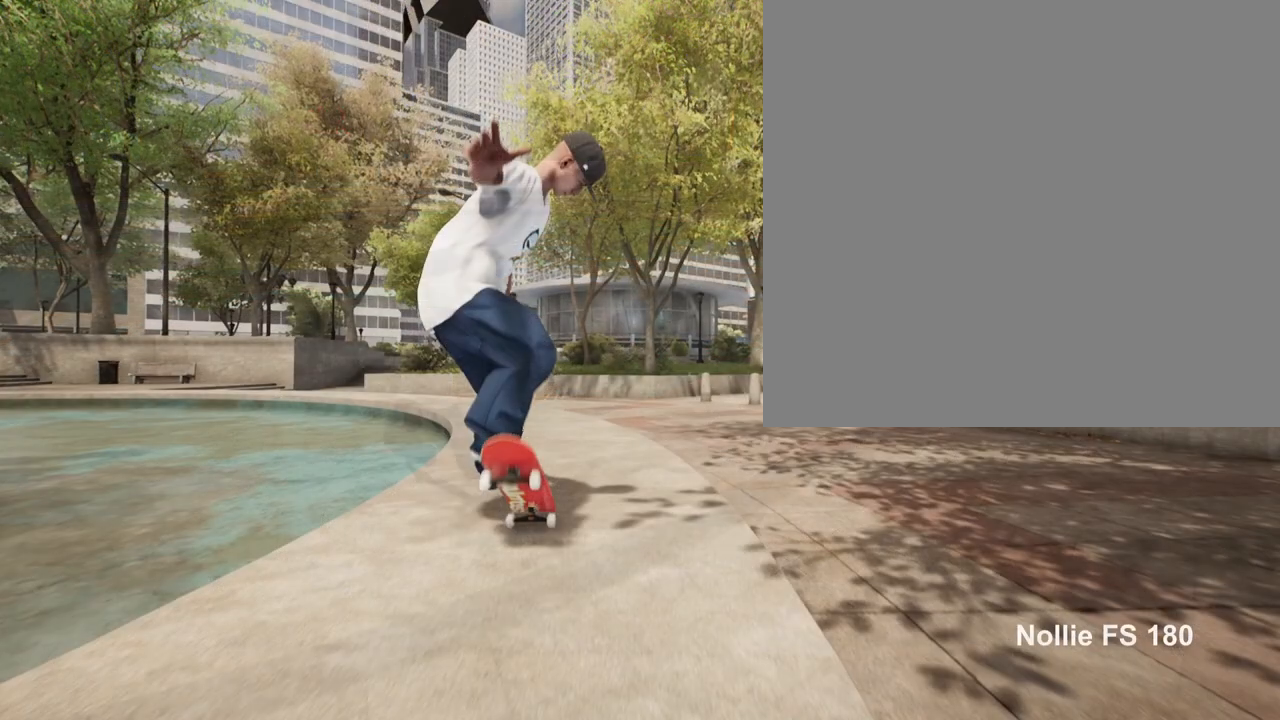
Gameplay with a controller (Xbox layout); each line is a JSON object with the inputs held at the frame after it. "events" lists button and stick changes between this image and that frame as [ms after this image, input, new state], when the widget could be followed in between.
{"buttons": [], "left_stick": "center", "right_stick": "center", "events": []}
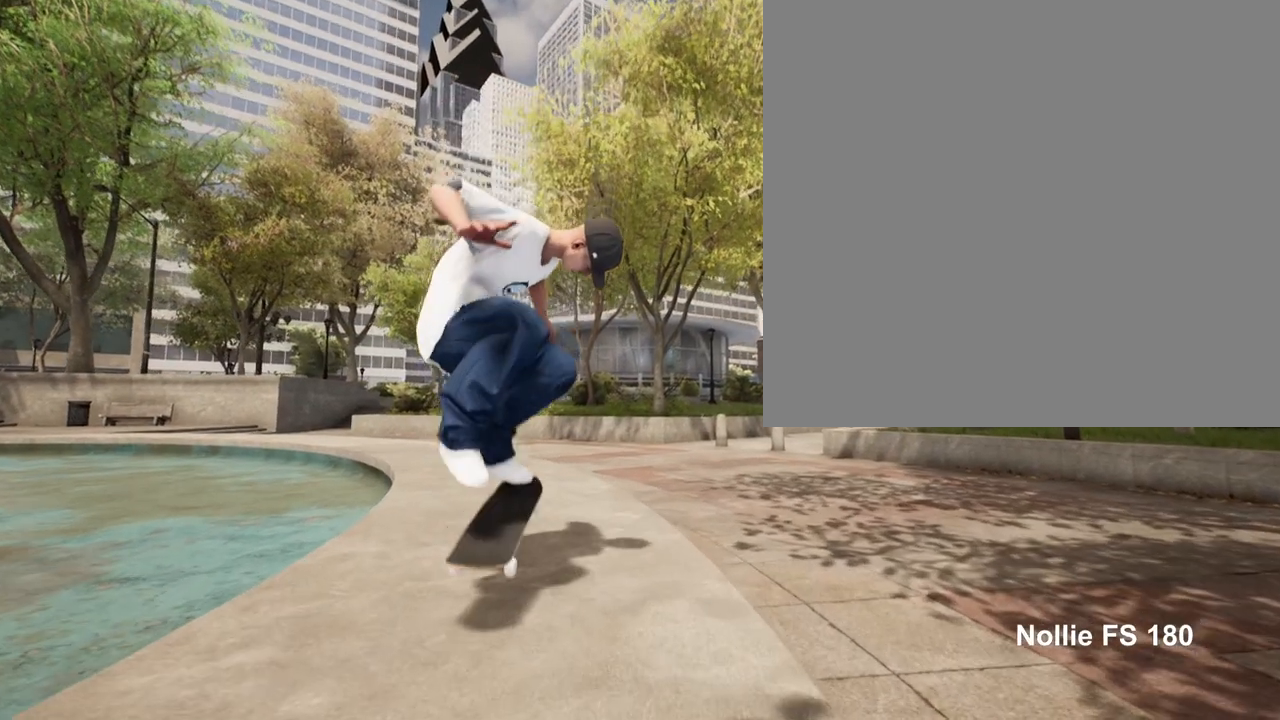
{"buttons": [], "left_stick": "center", "right_stick": "center", "events": [[100, "L2", "down"], [250, "A", "down"], [417, "A", "up"], [500, "L2", "up"]]}
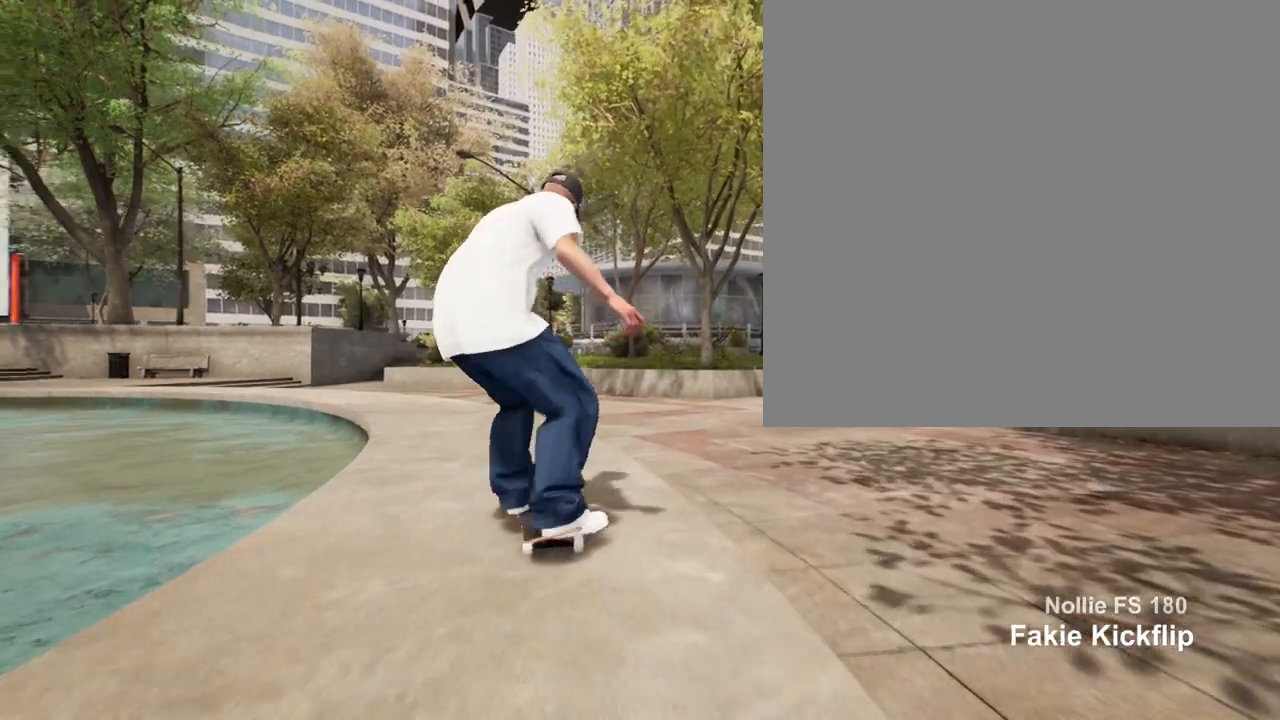
{"buttons": [], "left_stick": "center", "right_stick": "down", "events": [[283, "L2", "down"], [367, "right_stick", "down"], [417, "L2", "up"]]}
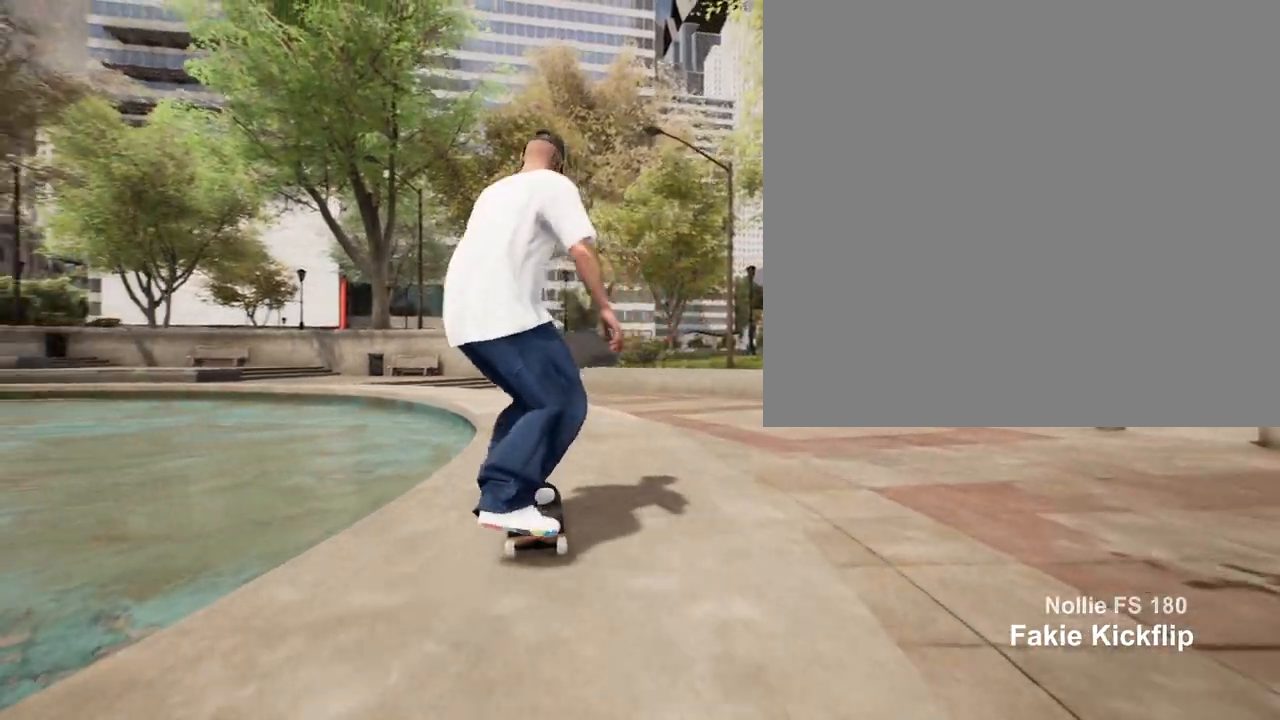
{"buttons": ["R2"], "left_stick": "center", "right_stick": "center", "events": [[317, "left_stick", "up"], [367, "R2", "down"], [367, "right_stick", "center"], [400, "left_stick", "center"]]}
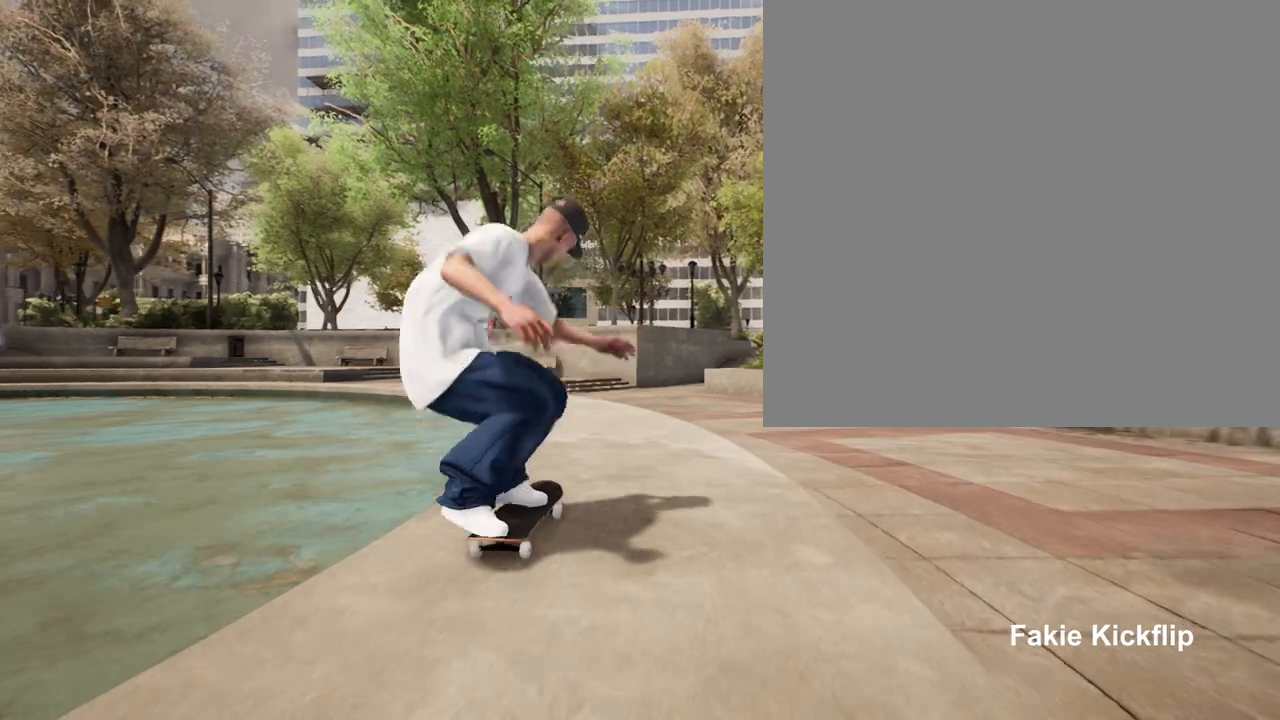
{"buttons": [], "left_stick": "center", "right_stick": "center", "events": [[183, "R2", "up"]]}